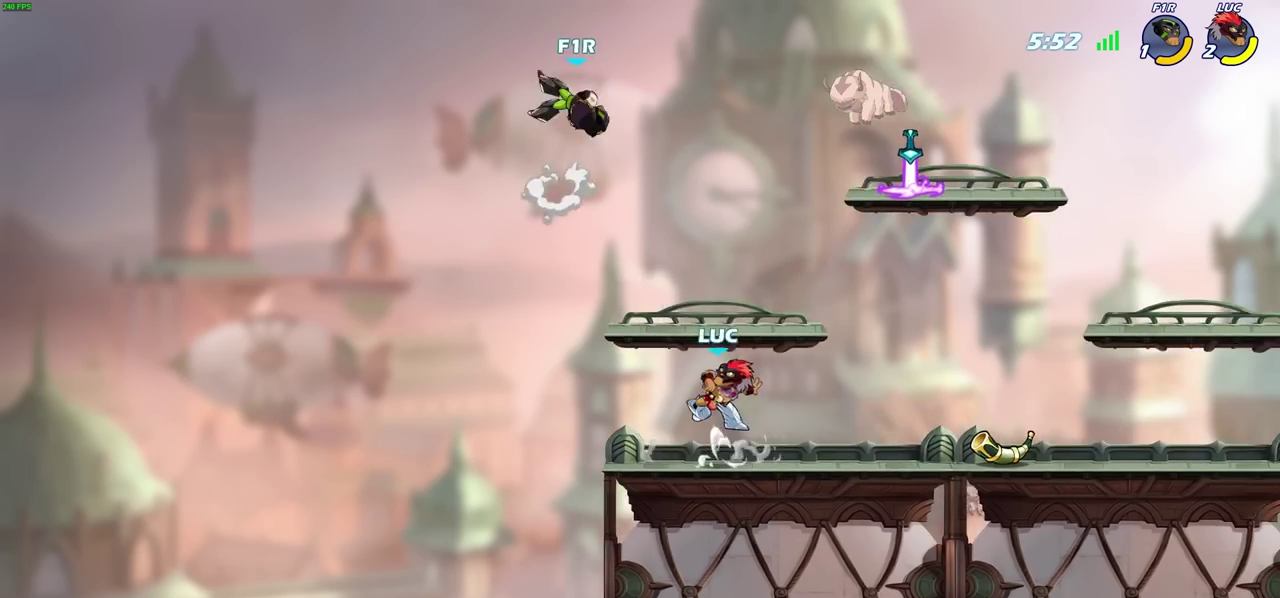
Gameplay with a controller (PlayStation layout); each line is a JSON object with the inputs held at the frame after it (dt_ms = milliseconds from this image to that frame). "events" lists button and stick changes between this image and that frame as [ms after this image, input, new state], when the widget could be followed in between. Not read: R1 R3 right_stick.
{"dt_ms": 400, "buttons": [], "left_stick": "up-right", "events": [[83, "CIRCLE", "up"], [367, "left_stick", "up-right"]]}
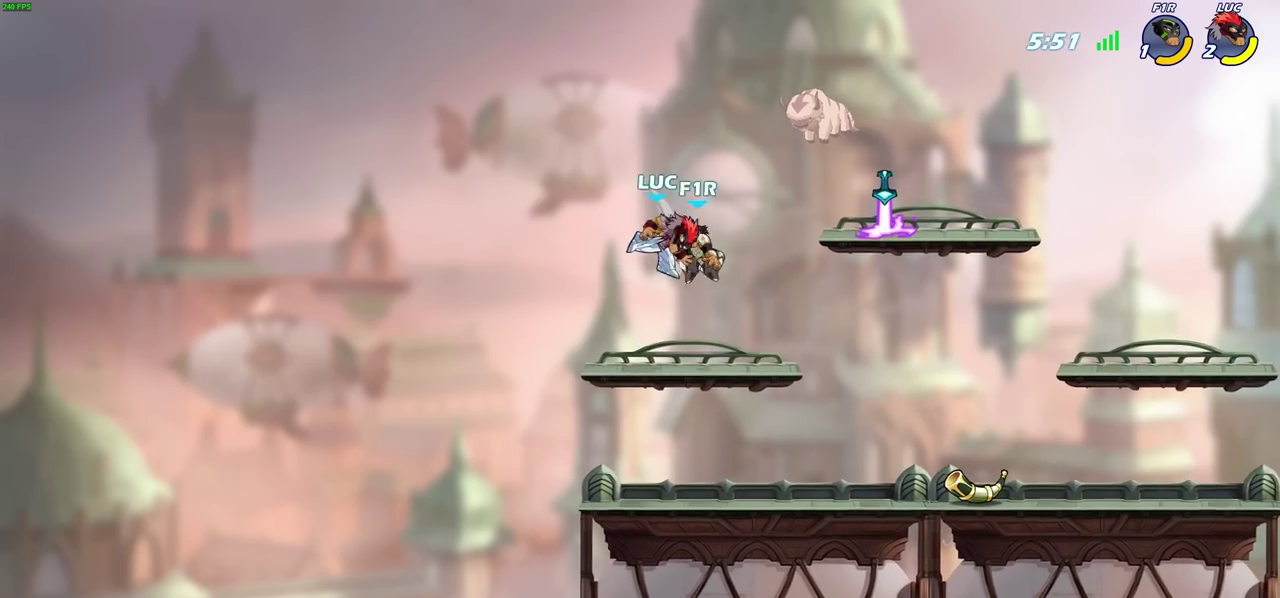
{"dt_ms": 700, "buttons": ["CROSS"], "left_stick": "right", "events": [[67, "left_stick", "right"], [567, "left_stick", "down-right"], [617, "CROSS", "down"], [667, "left_stick", "right"]]}
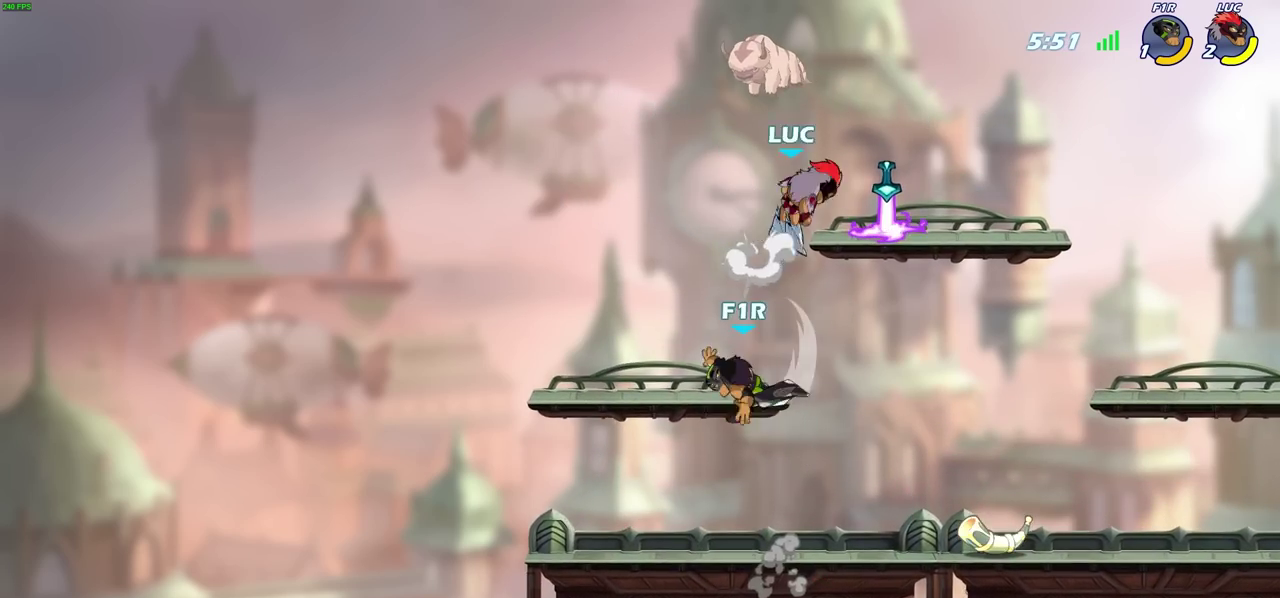
{"dt_ms": 400, "buttons": [], "left_stick": "down-right", "events": [[17, "left_stick", "up-right"], [50, "CROSS", "up"], [117, "left_stick", "right"], [167, "left_stick", "down-right"], [250, "left_stick", "down"], [333, "left_stick", "down-right"]]}
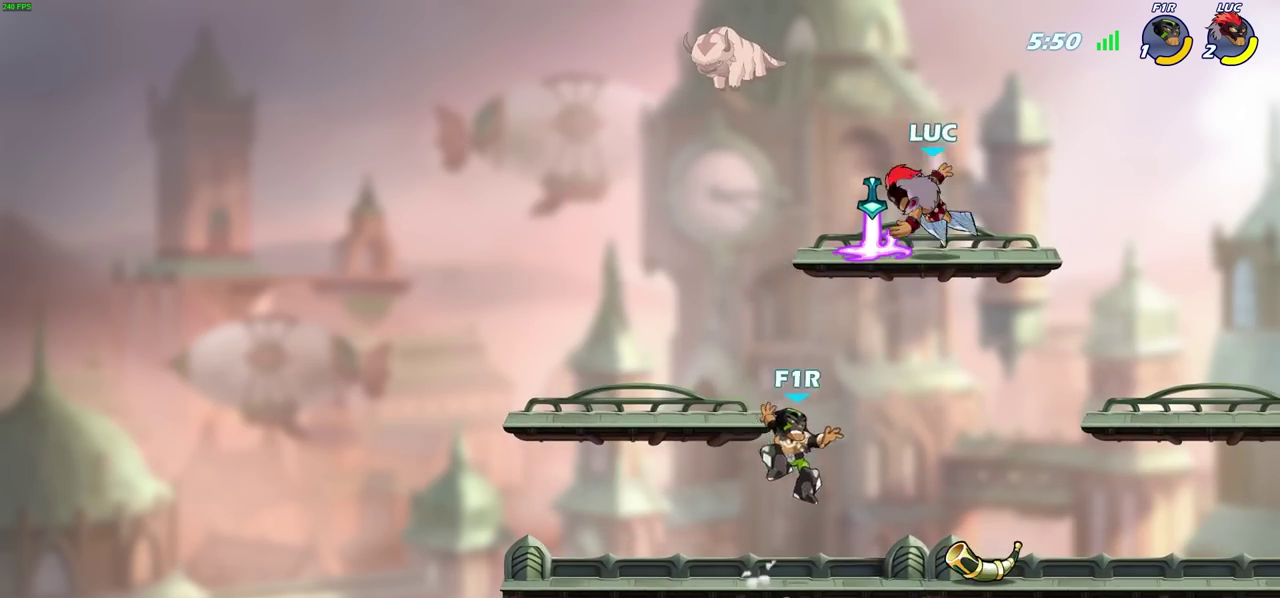
{"dt_ms": 300, "buttons": ["CROSS", "R2"], "left_stick": "left", "events": [[100, "left_stick", "up-left"], [183, "R2", "down"], [183, "left_stick", "left"], [200, "CROSS", "down"]]}